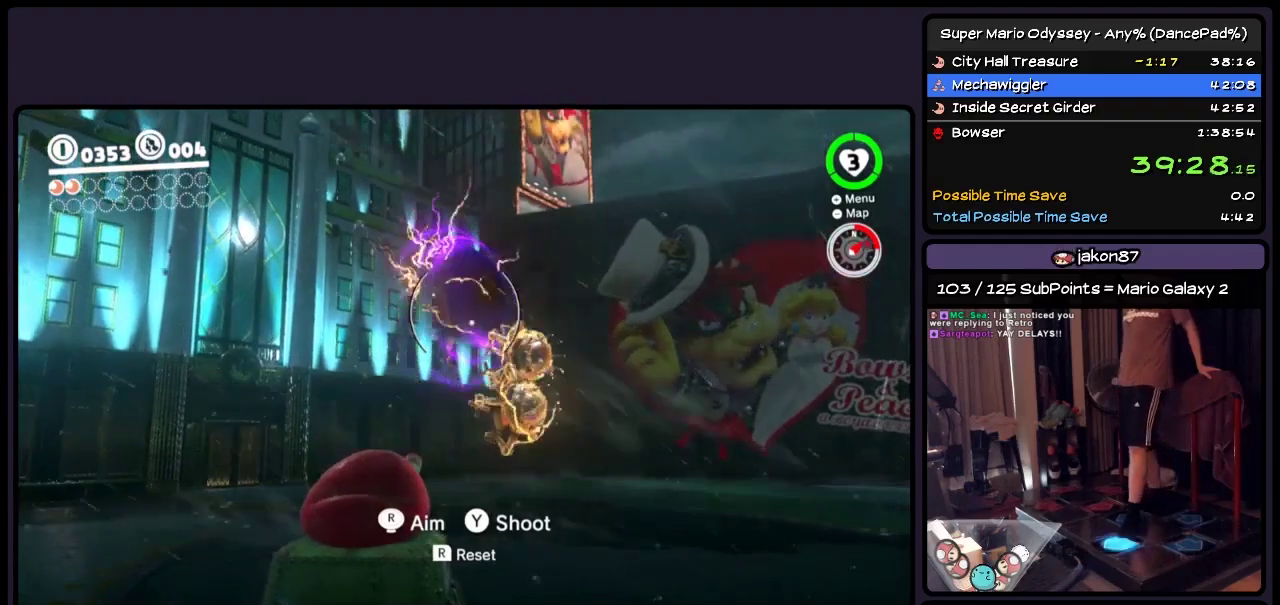
Gameplay with a controller (Nintendo layout); each line is a JSON object with the inputs held at the frame after it. "events" lists button and stick changes between this image and that frame as [ms after this image, input, new state], when the widget could be followed in between. Not read: L3 R3 left_stick.
{"buttons": ["DPAD_UP"], "events": []}
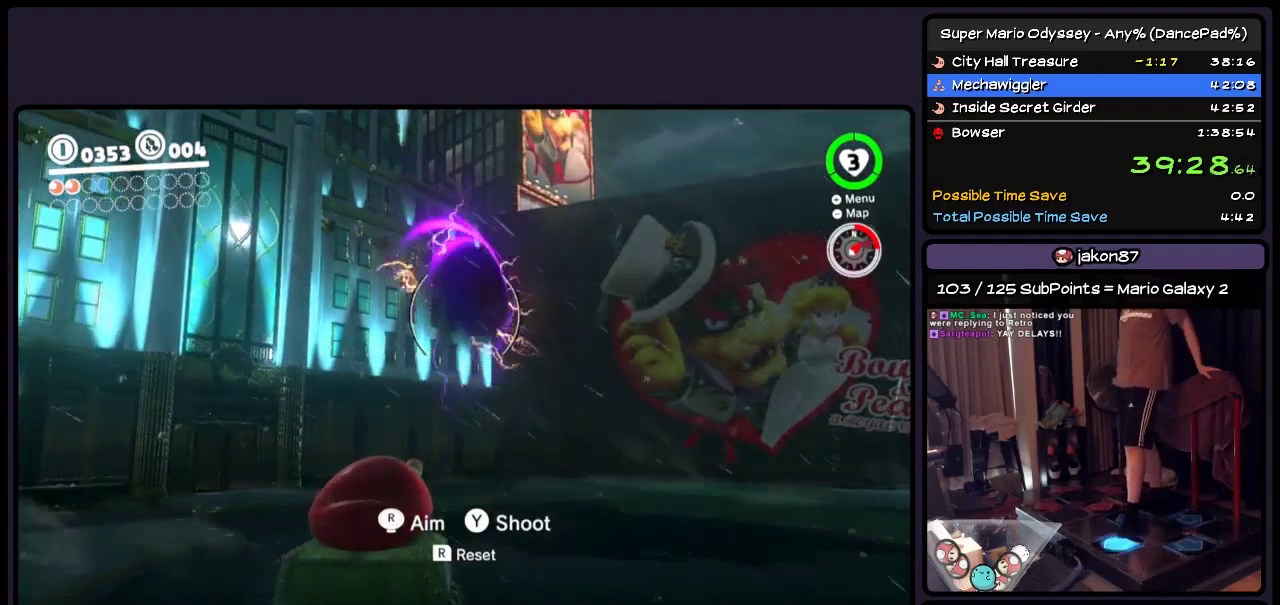
{"buttons": [], "events": [[200, "DPAD_UP", "up"]]}
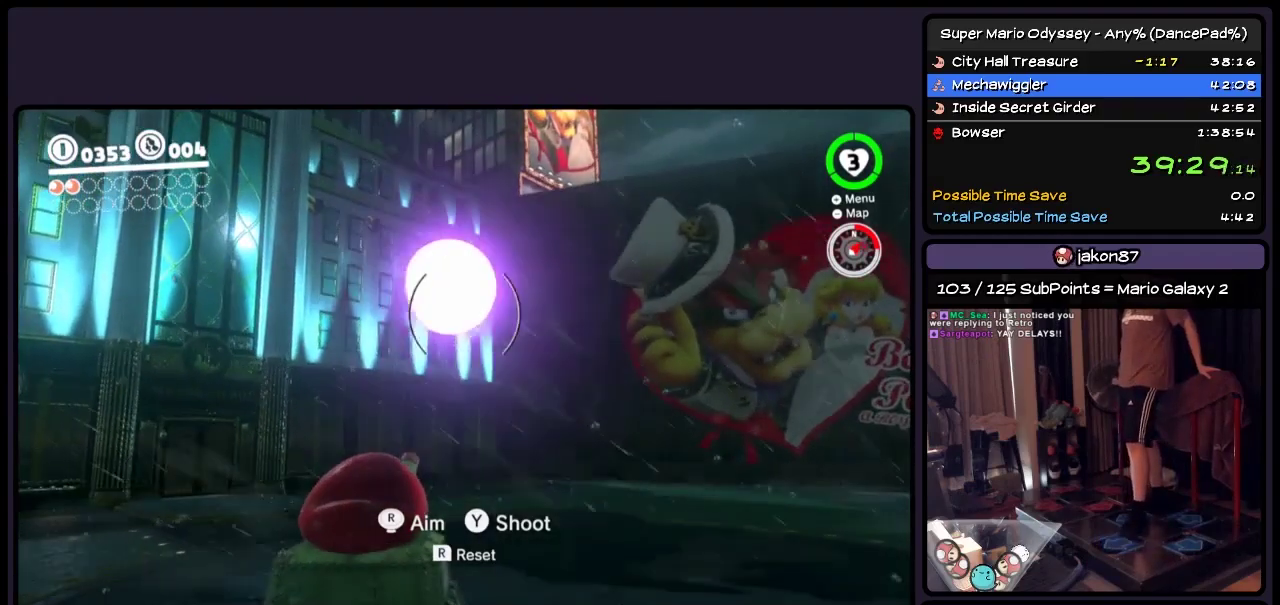
{"buttons": ["DPAD_UP"], "events": [[400, "DPAD_UP", "down"]]}
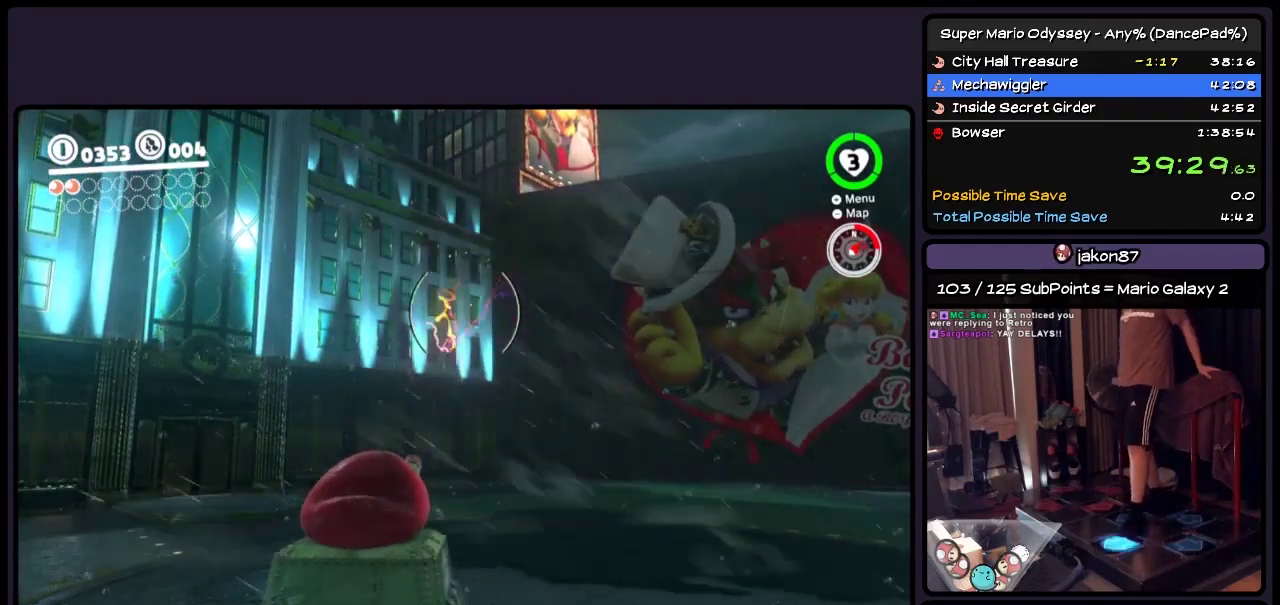
{"buttons": ["DPAD_UP"], "events": []}
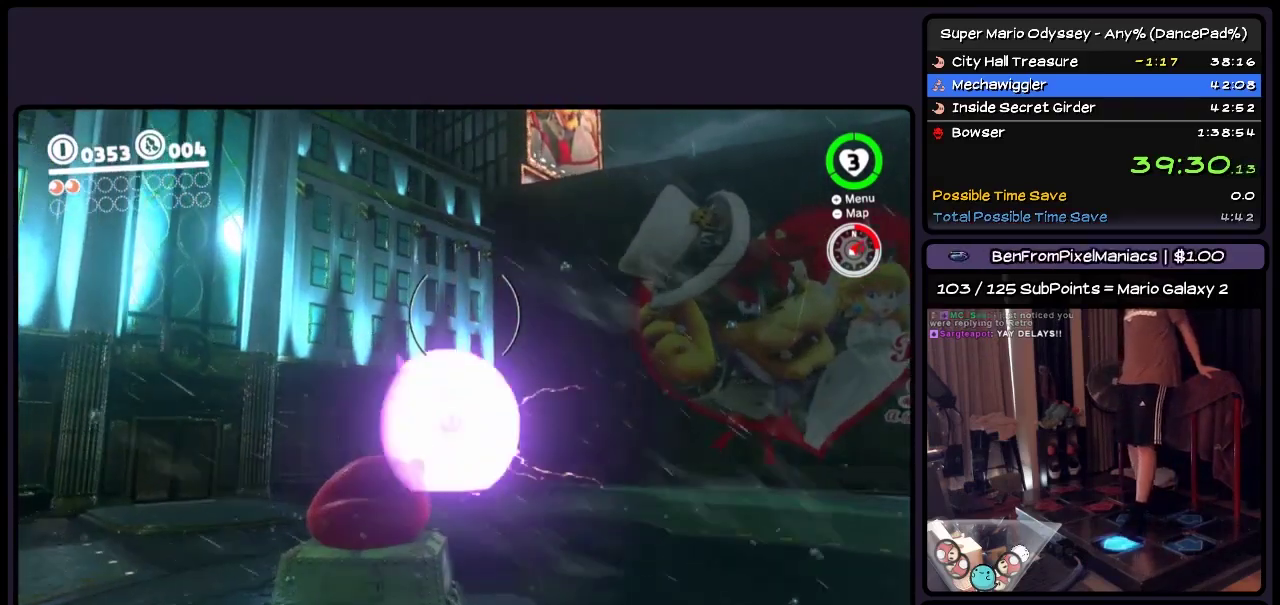
{"buttons": ["DPAD_RIGHT"], "events": [[33, "DPAD_RIGHT", "down"], [283, "DPAD_UP", "up"]]}
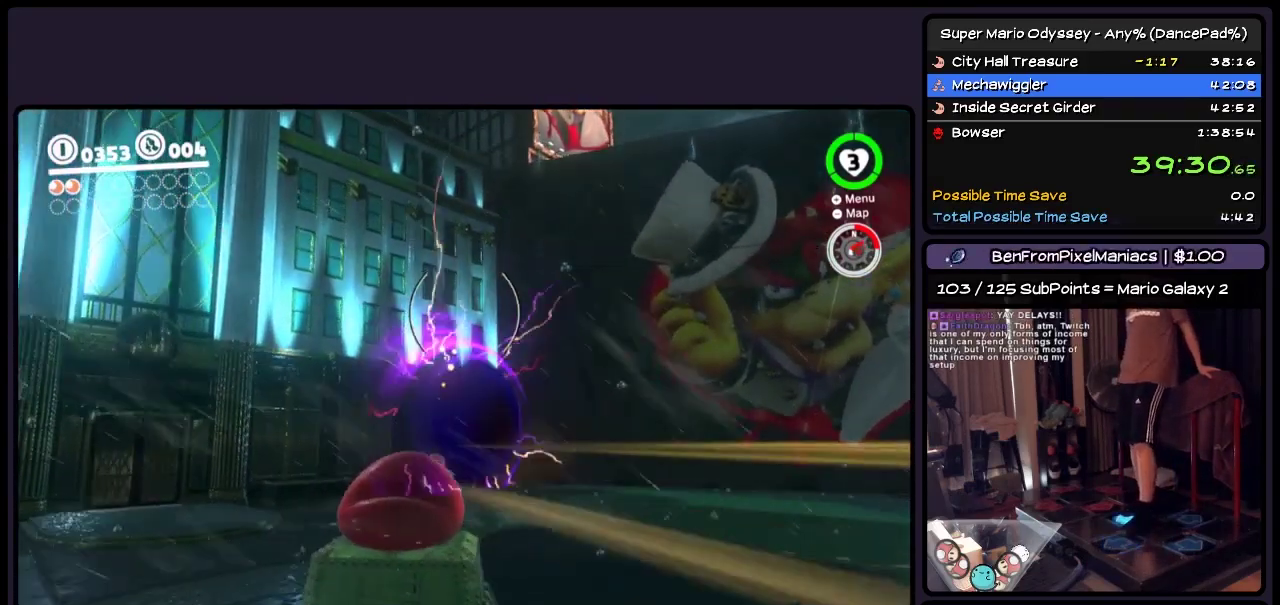
{"buttons": ["DPAD_RIGHT"], "events": []}
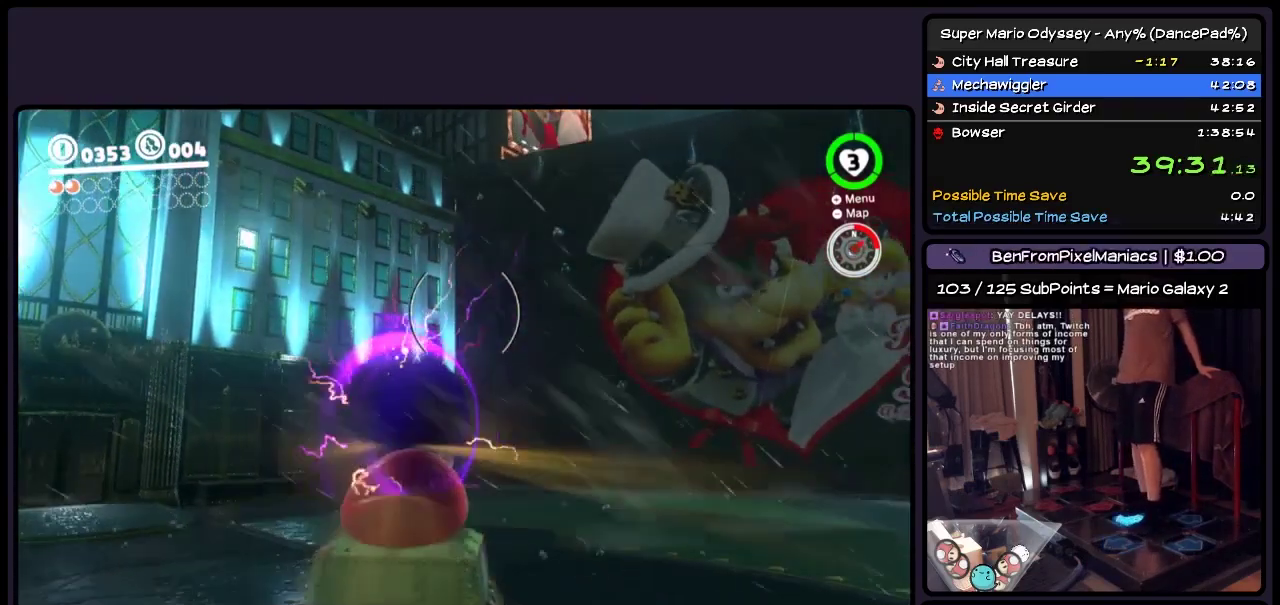
{"buttons": ["DPAD_RIGHT"], "events": []}
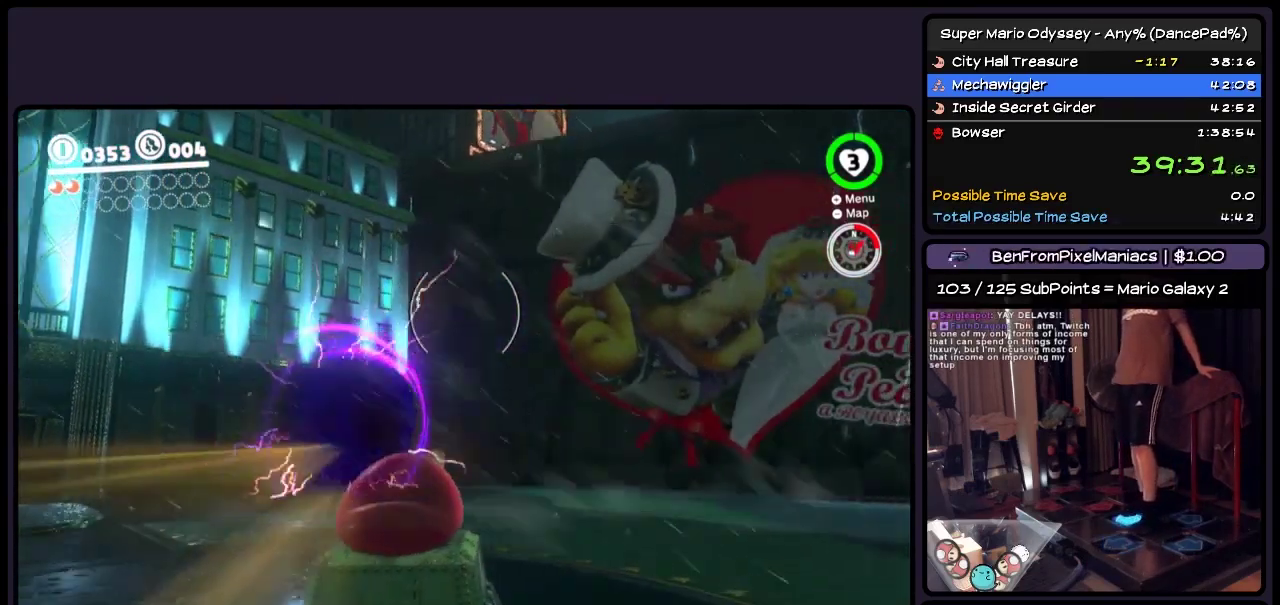
{"buttons": ["DPAD_RIGHT"], "events": []}
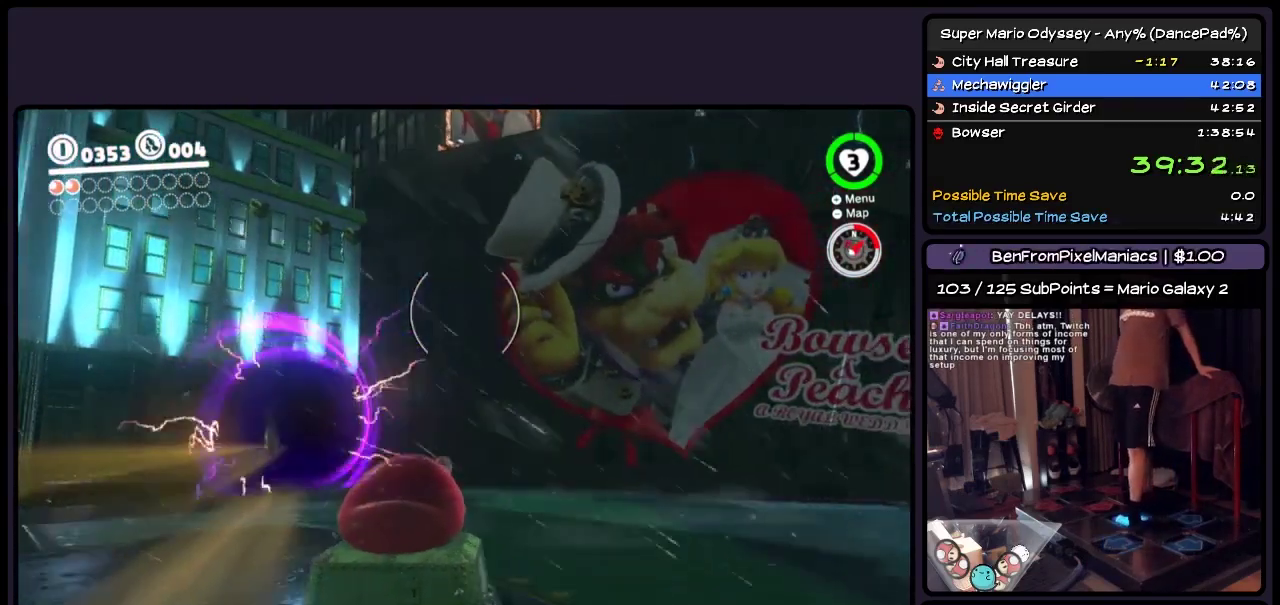
{"buttons": ["DPAD_RIGHT"], "events": []}
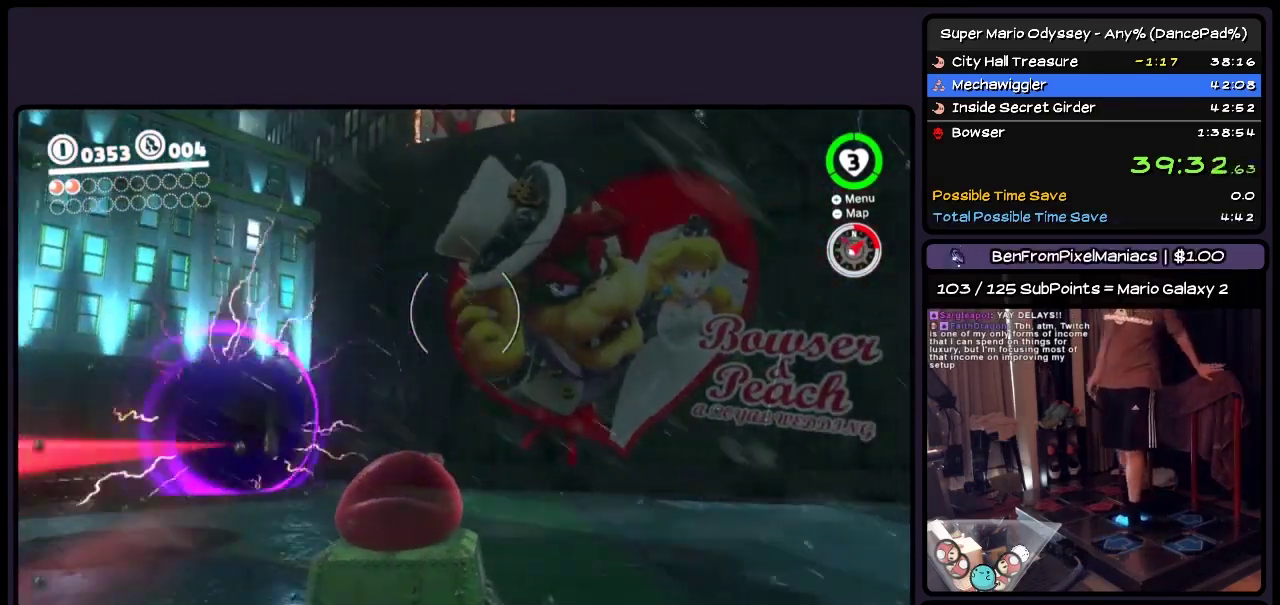
{"buttons": ["DPAD_RIGHT"], "events": []}
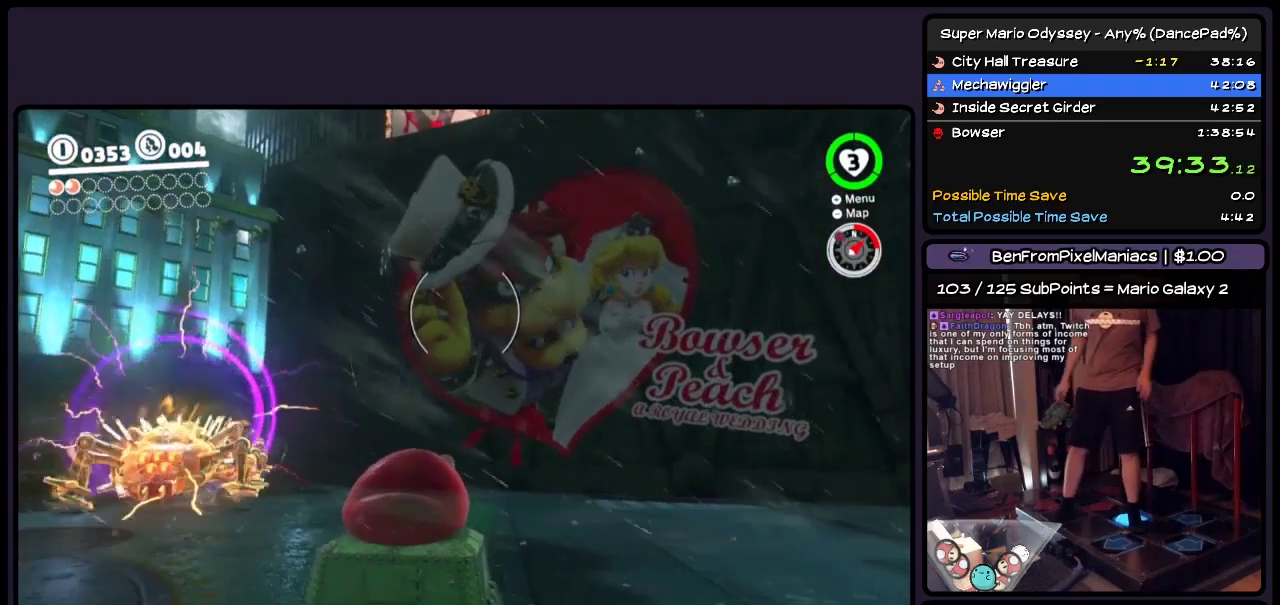
{"buttons": ["DPAD_RIGHT"], "events": []}
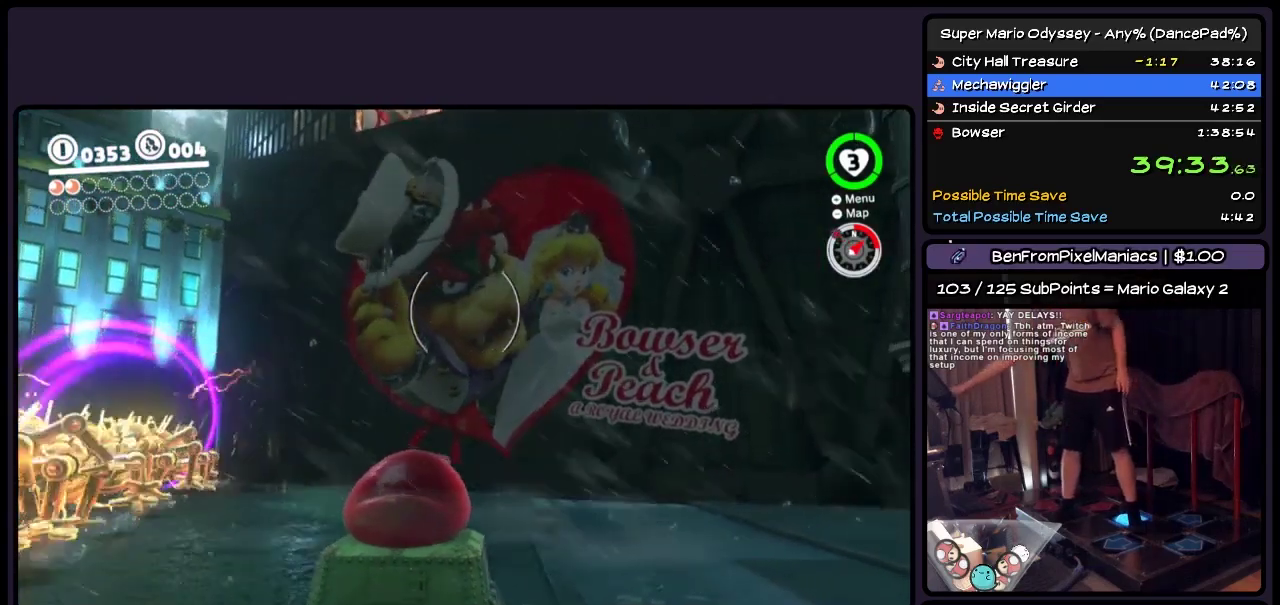
{"buttons": [], "events": [[283, "DPAD_RIGHT", "up"]]}